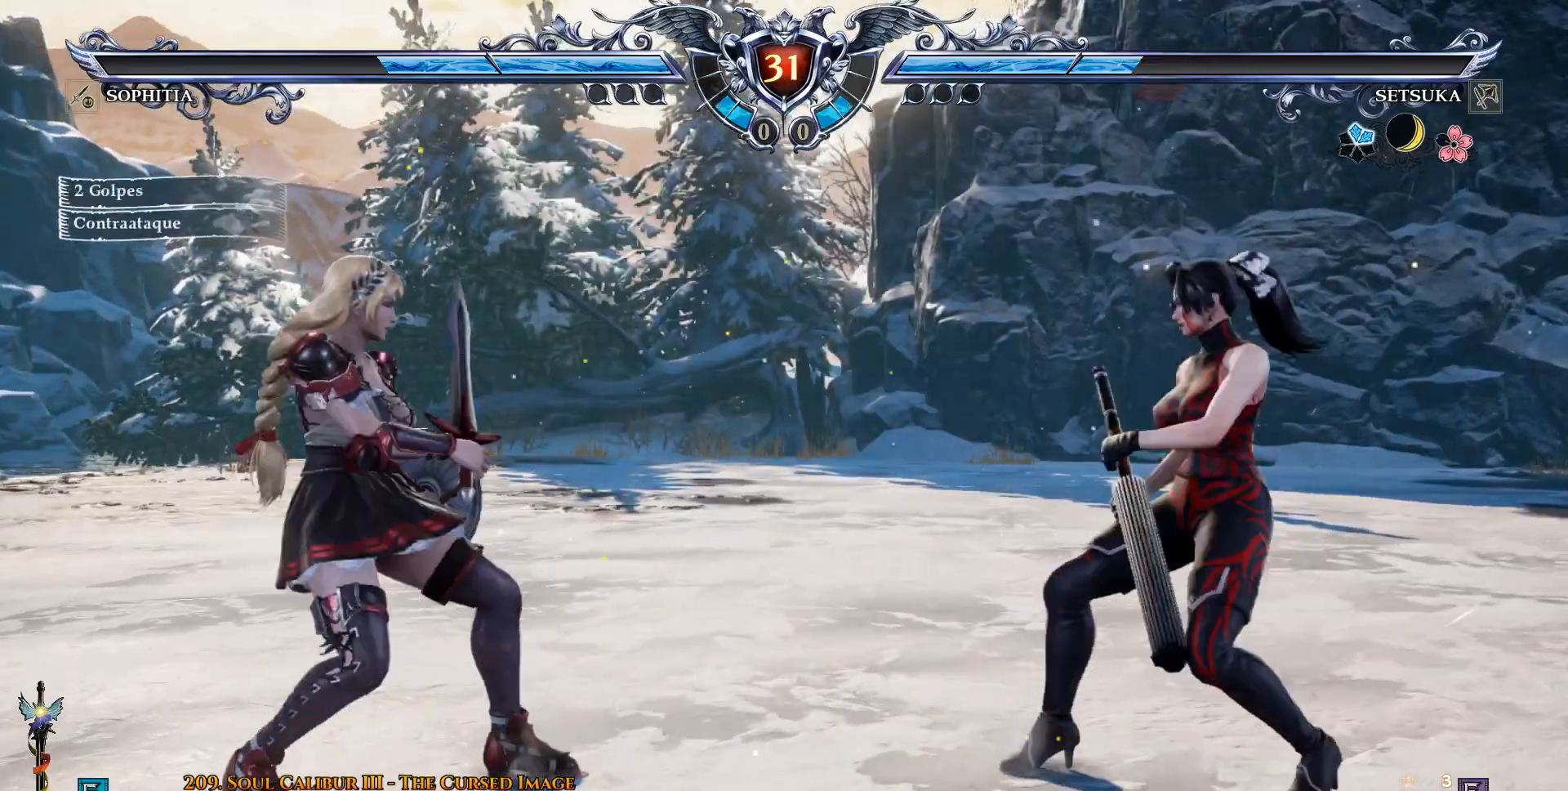
Gameplay with a controller (PlayStation layout); each line is a JSON object with the inputs held at the frame after it. "events" lists button and stick changes between this image and that frame as [ms after this image, input, new state], when the widget could be followed in between.
{"buttons": [], "left_stick": "center", "right_stick": "center", "events": [[100, "DPAD_RIGHT", "up"], [367, "TRIANGLE", "down"], [400, "SQUARE", "down"], [400, "TRIANGLE", "up"], [417, "SQUARE", "up"]]}
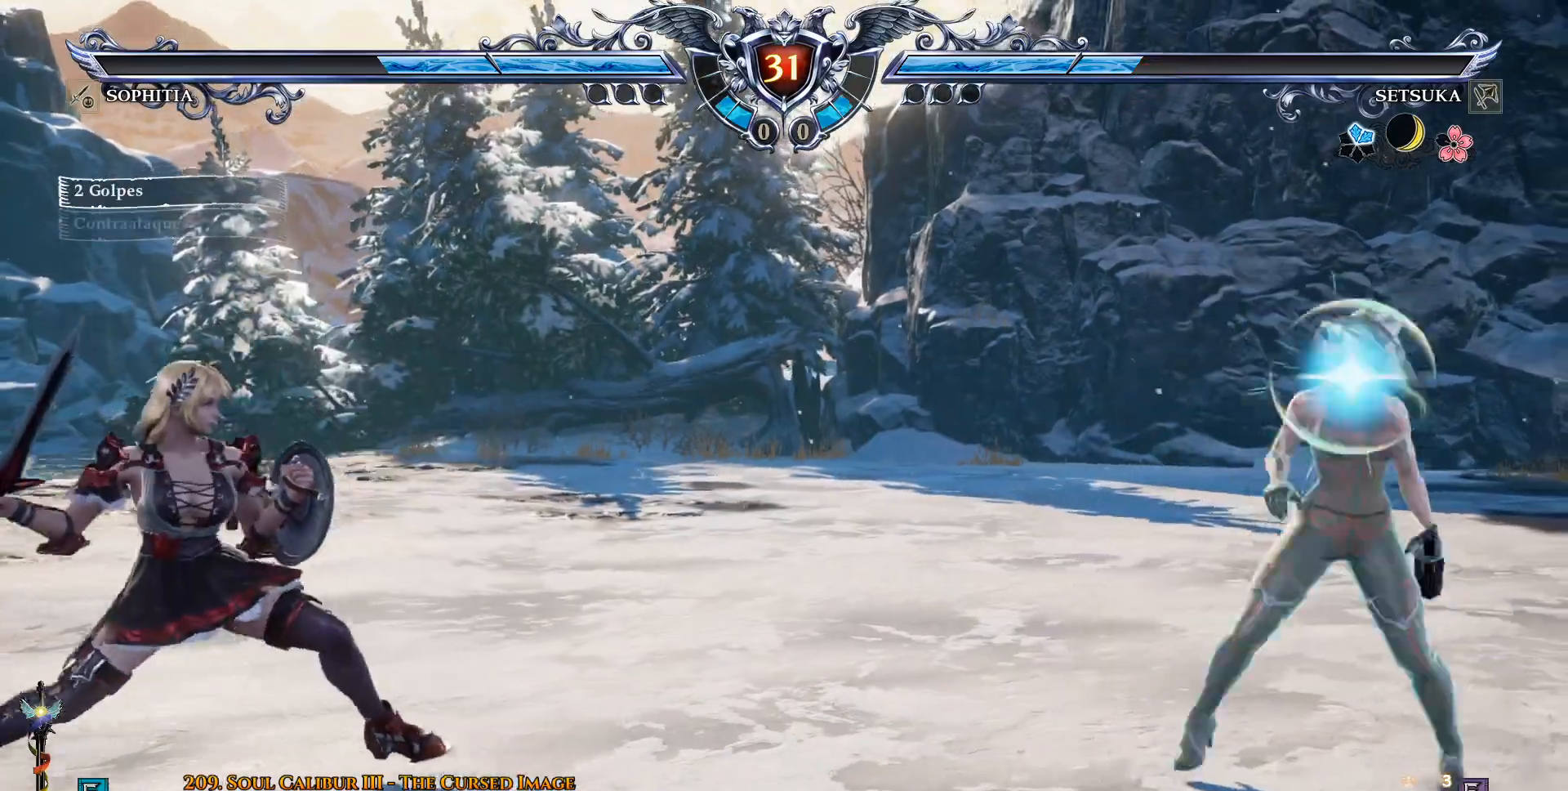
{"buttons": ["CROSS"], "left_stick": "center", "right_stick": "center", "events": [[283, "CROSS", "down"]]}
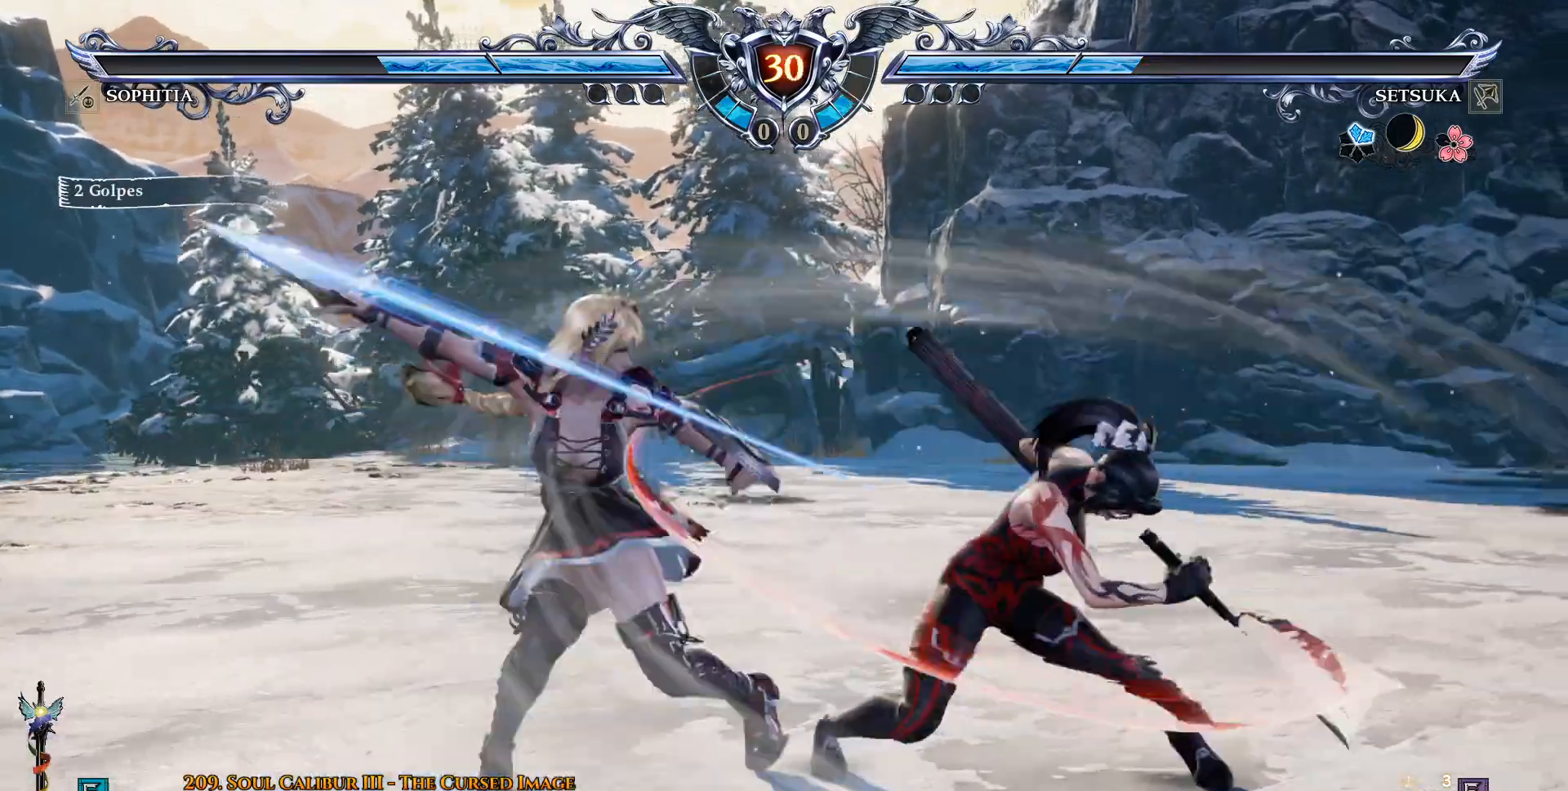
{"buttons": [], "left_stick": "center", "right_stick": "center", "events": [[400, "CROSS", "up"]]}
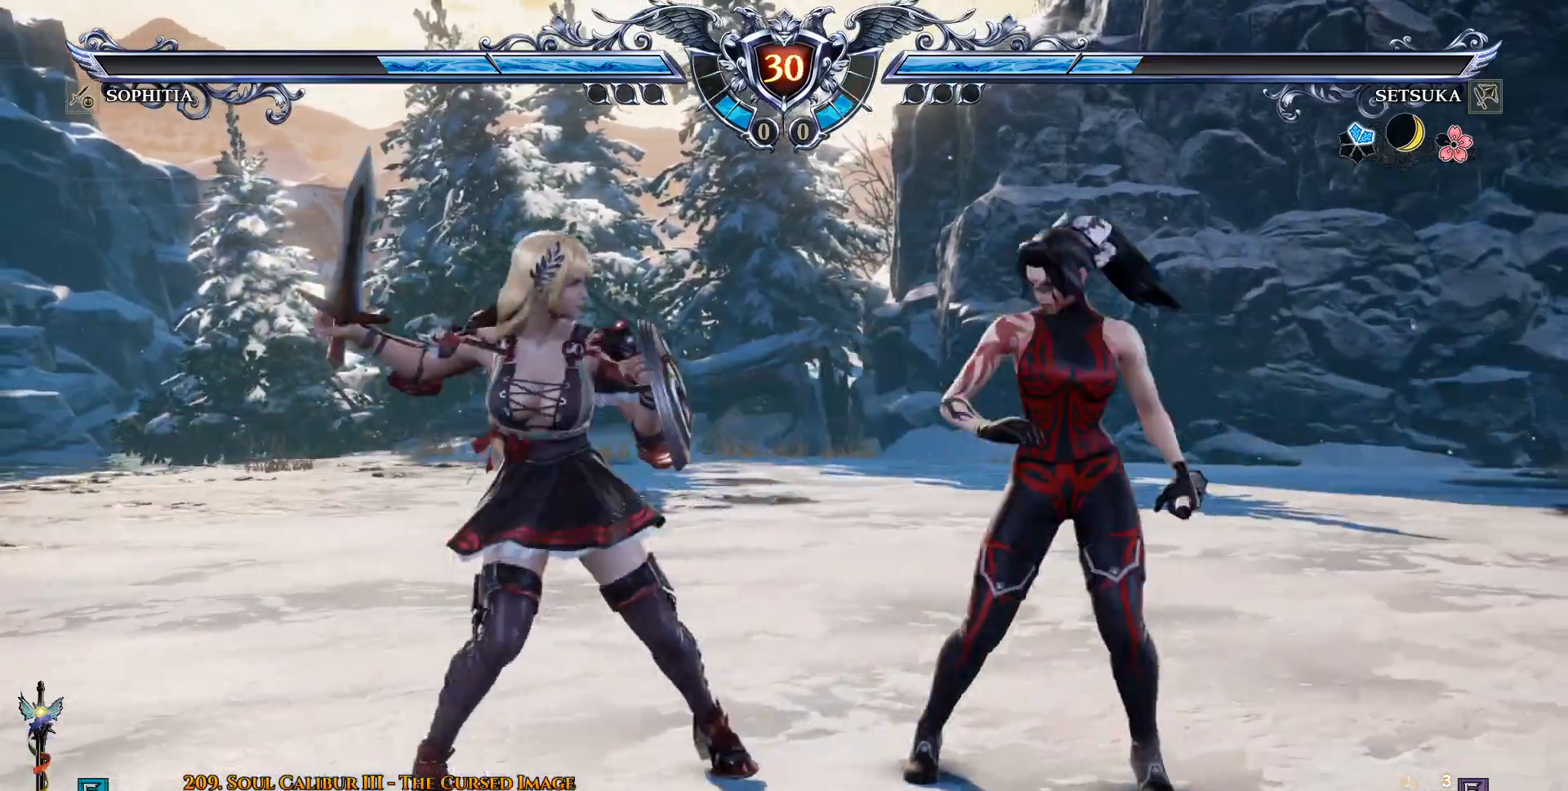
{"buttons": ["CROSS"], "left_stick": "center", "right_stick": "center", "events": [[100, "DPAD_DOWN", "down"], [117, "CROSS", "down"], [117, "DPAD_RIGHT", "down"], [133, "DPAD_DOWN", "up"], [133, "SQUARE", "down"], [233, "DPAD_RIGHT", "up"], [250, "CROSS", "up"], [250, "SQUARE", "up"], [333, "TRIANGLE", "down"], [400, "TRIANGLE", "up"], [450, "CROSS", "down"]]}
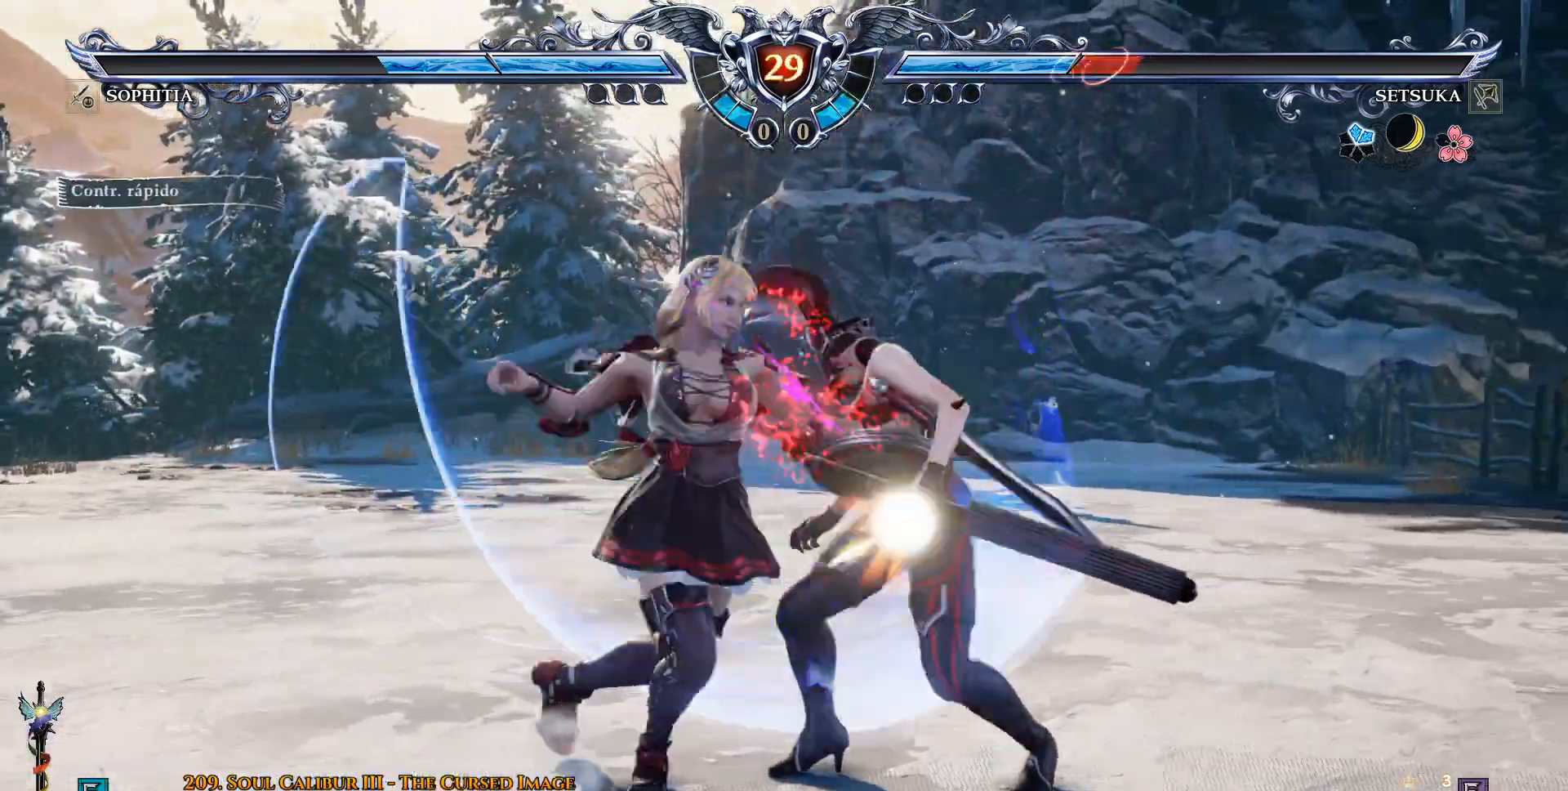
{"buttons": ["DPAD_LEFT"], "left_stick": "center", "right_stick": "center", "events": [[200, "CROSS", "up"], [500, "DPAD_LEFT", "down"]]}
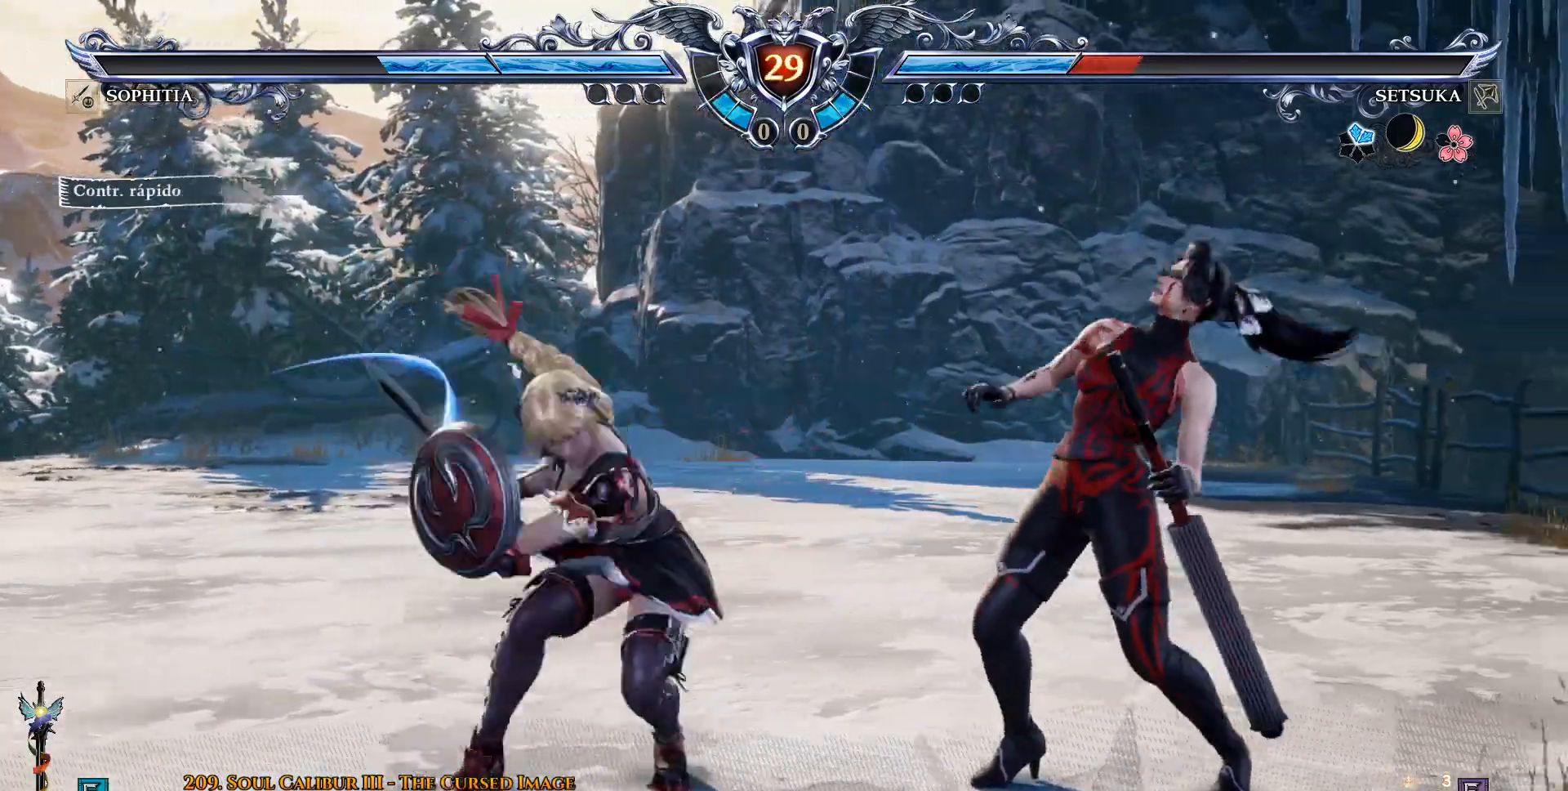
{"buttons": ["CROSS"], "left_stick": "center", "right_stick": "center", "events": [[33, "CROSS", "down"], [150, "DPAD_LEFT", "up"]]}
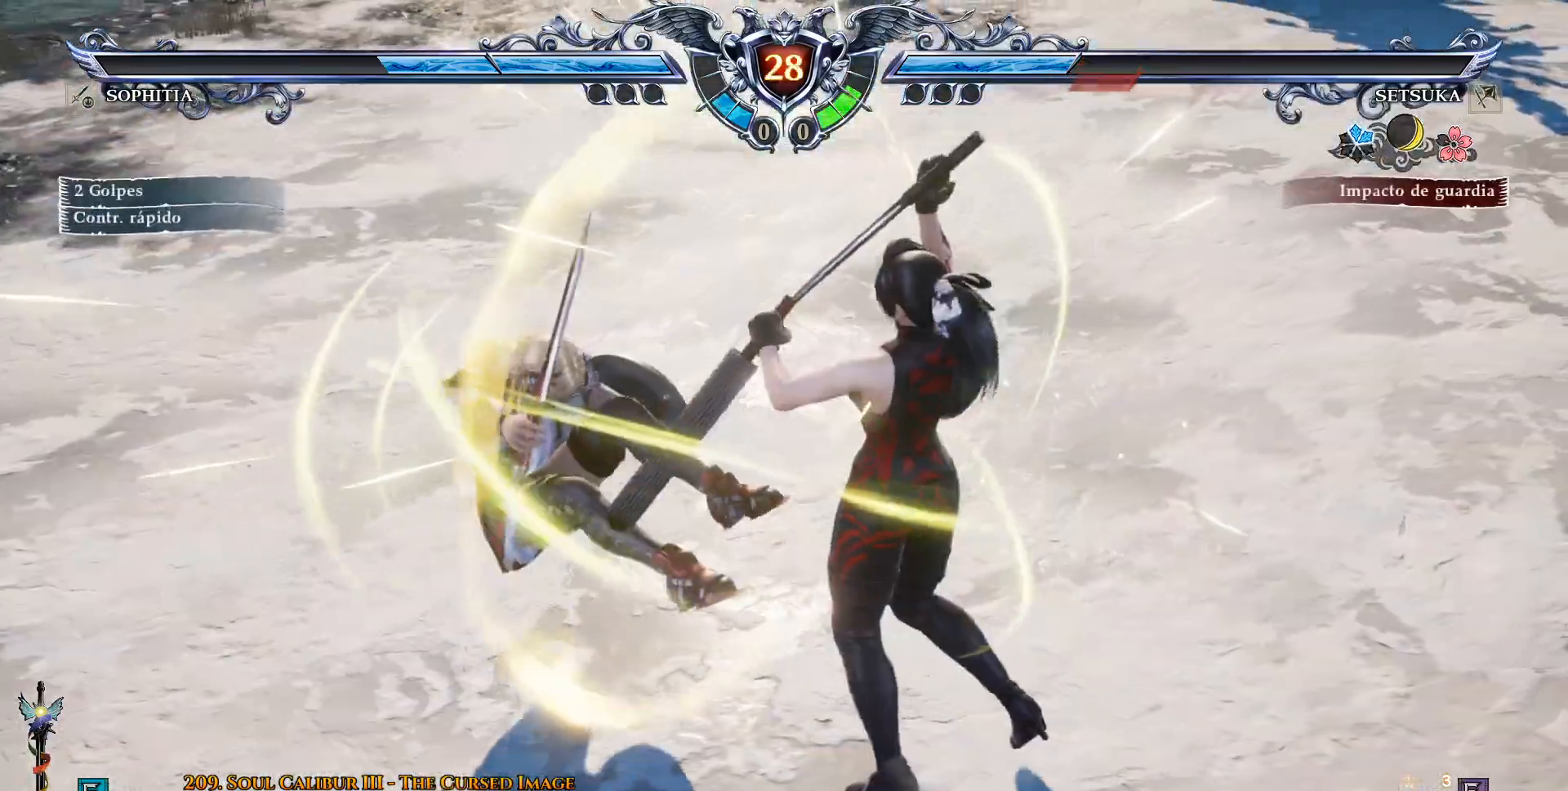
{"buttons": ["DPAD_LEFT"], "left_stick": "center", "right_stick": "center", "events": [[117, "CROSS", "up"], [317, "DPAD_LEFT", "down"]]}
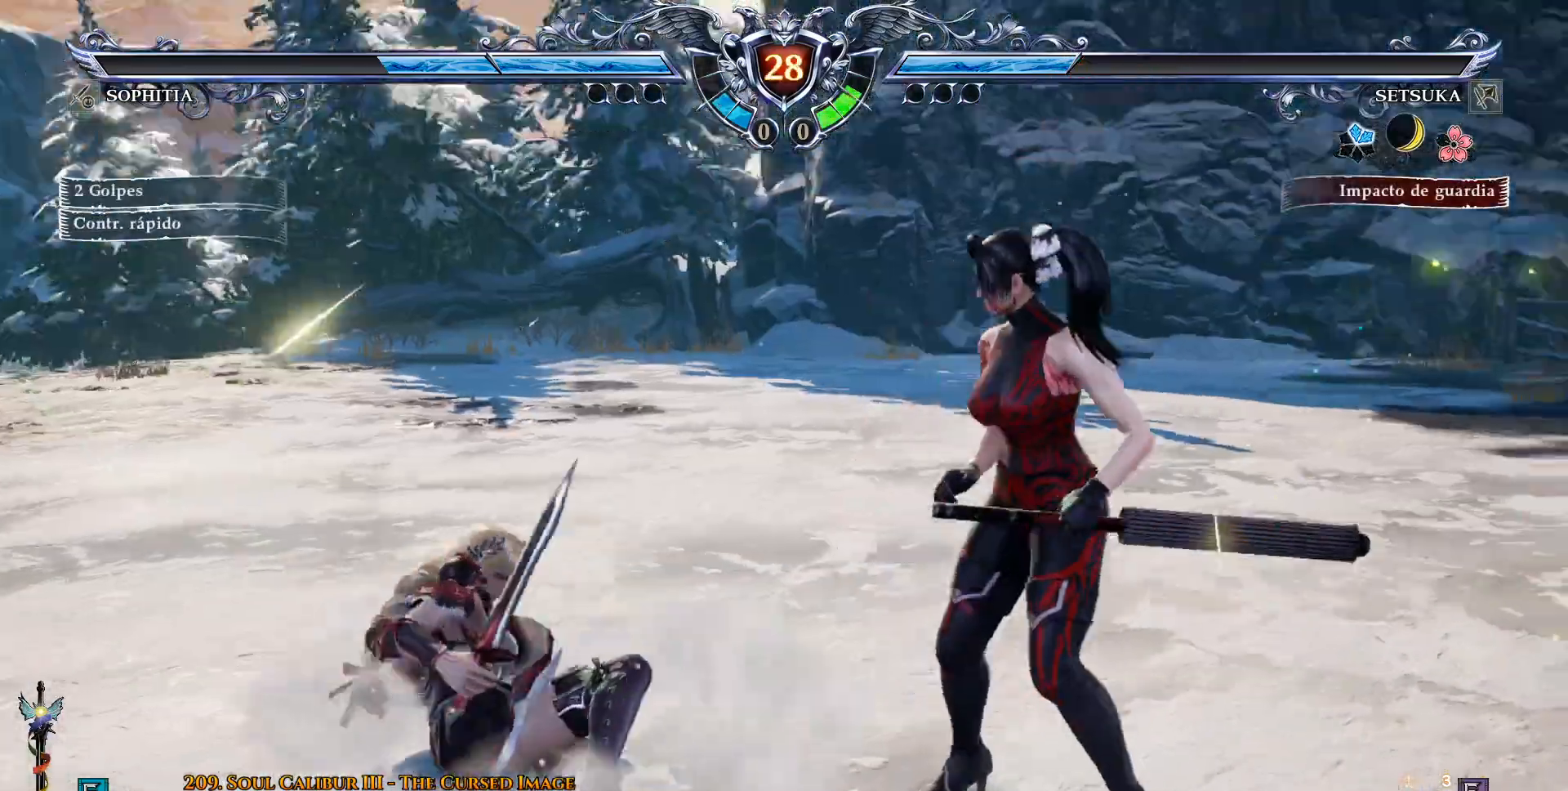
{"buttons": ["SQUARE"], "left_stick": "center", "right_stick": "center", "events": [[67, "DPAD_DOWN", "down"], [67, "DPAD_RIGHT", "down"], [133, "SQUARE", "down"], [200, "SQUARE", "up"], [367, "DPAD_DOWN", "up"], [367, "DPAD_RIGHT", "up"], [450, "SQUARE", "down"], [467, "DPAD_LEFT", "up"]]}
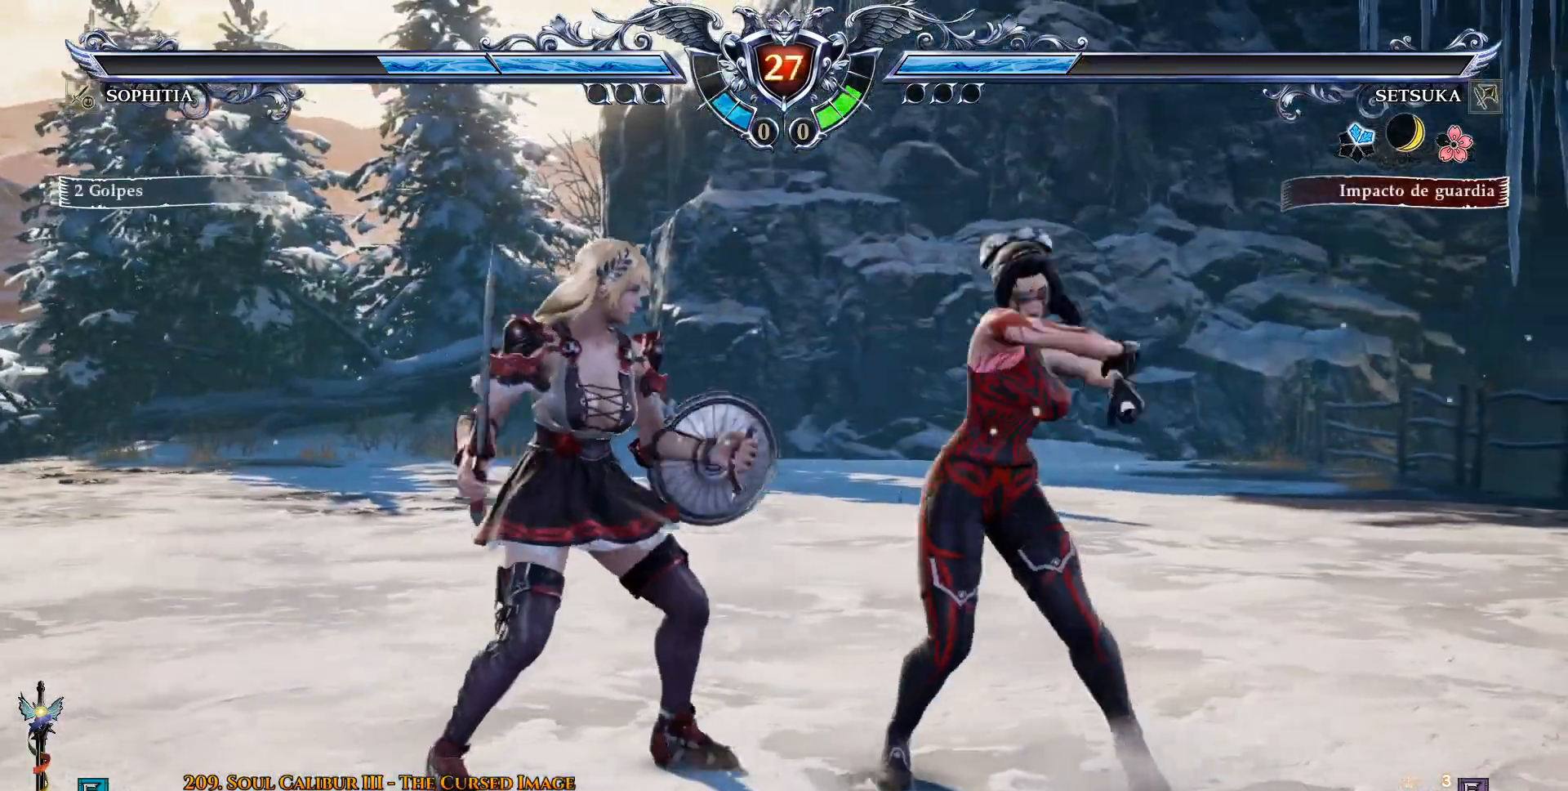
{"buttons": [], "left_stick": "center", "right_stick": "center", "events": [[33, "SQUARE", "up"], [267, "SQUARE", "down"], [383, "SQUARE", "up"]]}
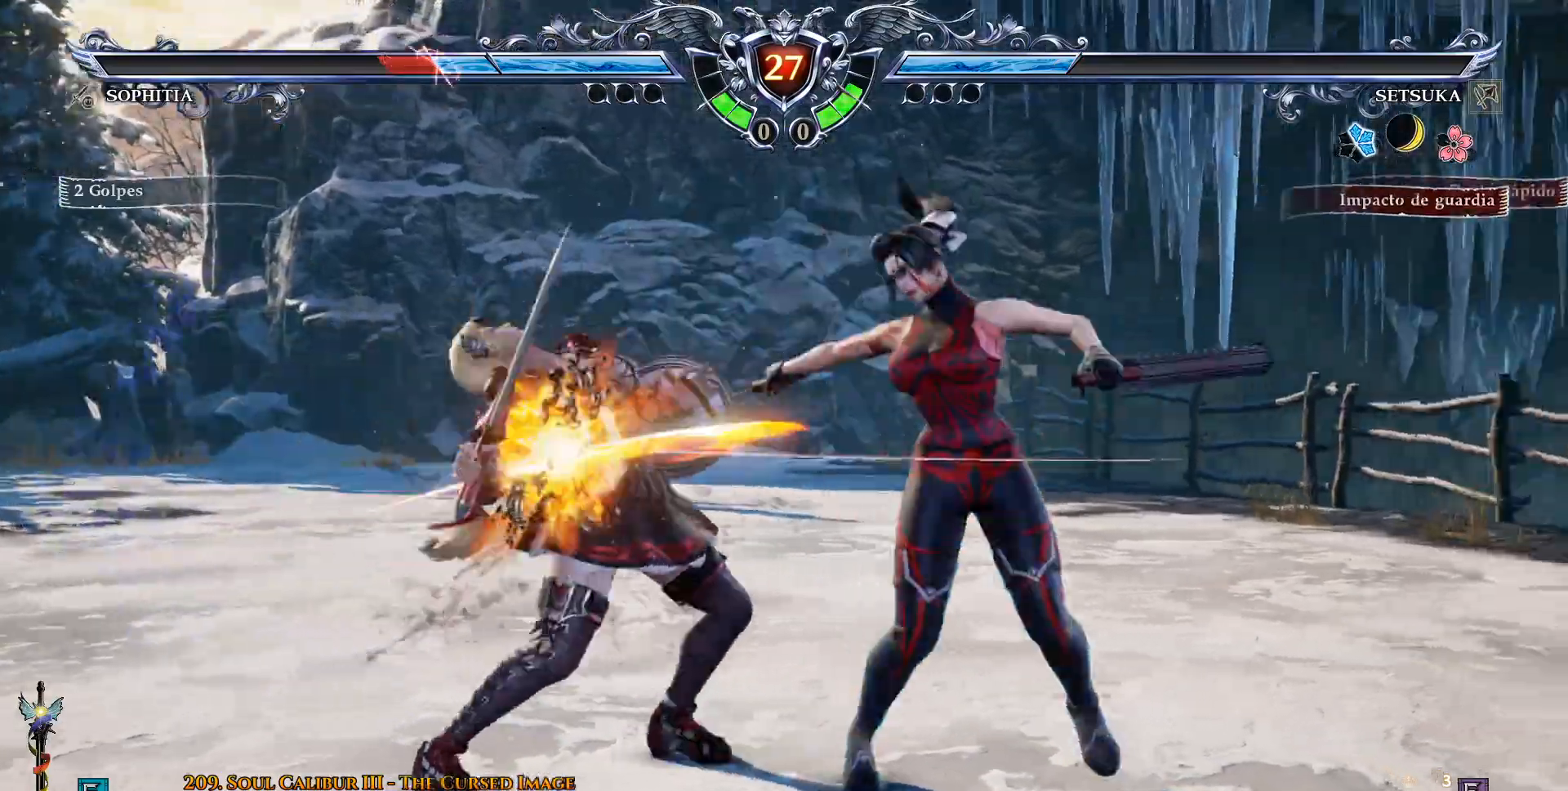
{"buttons": [], "left_stick": "center", "right_stick": "center", "events": [[200, "CROSS", "down"], [300, "CROSS", "up"]]}
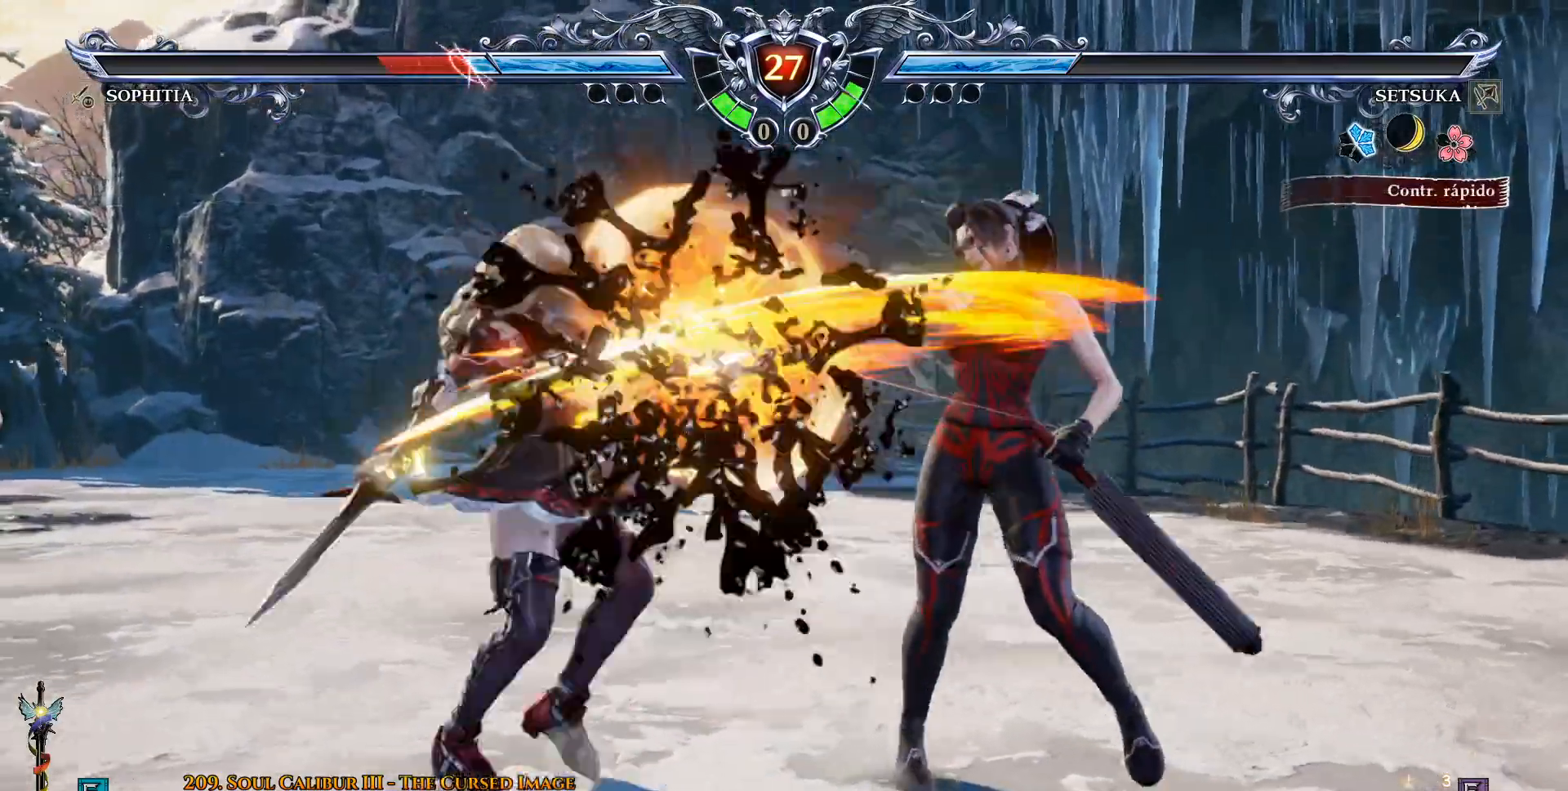
{"buttons": ["DPAD_LEFT"], "left_stick": "center", "right_stick": "center", "events": [[367, "DPAD_LEFT", "down"]]}
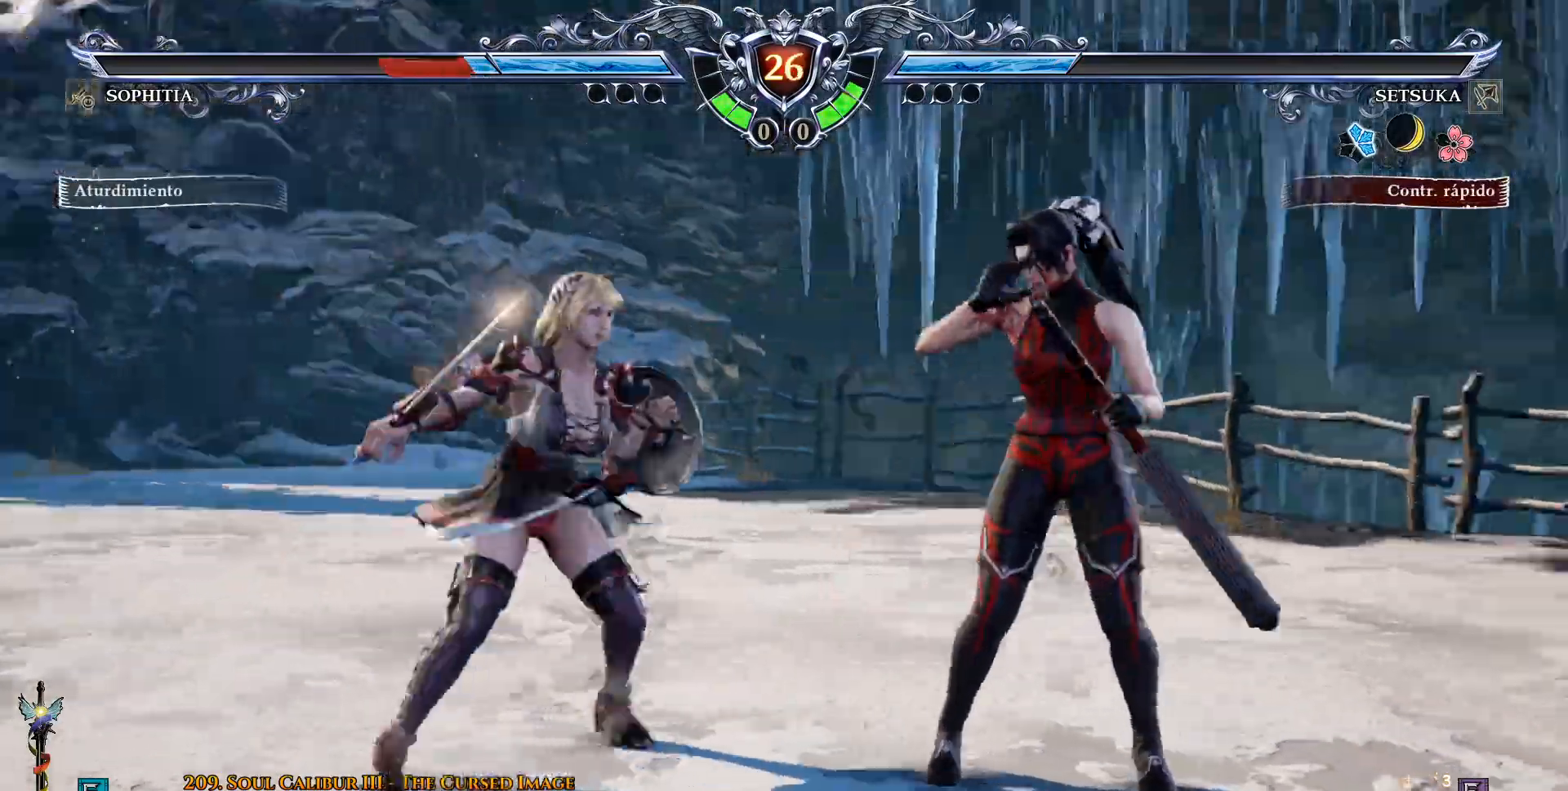
{"buttons": ["CROSS", "DPAD_LEFT"], "left_stick": "center", "right_stick": "center", "events": [[67, "CROSS", "down"]]}
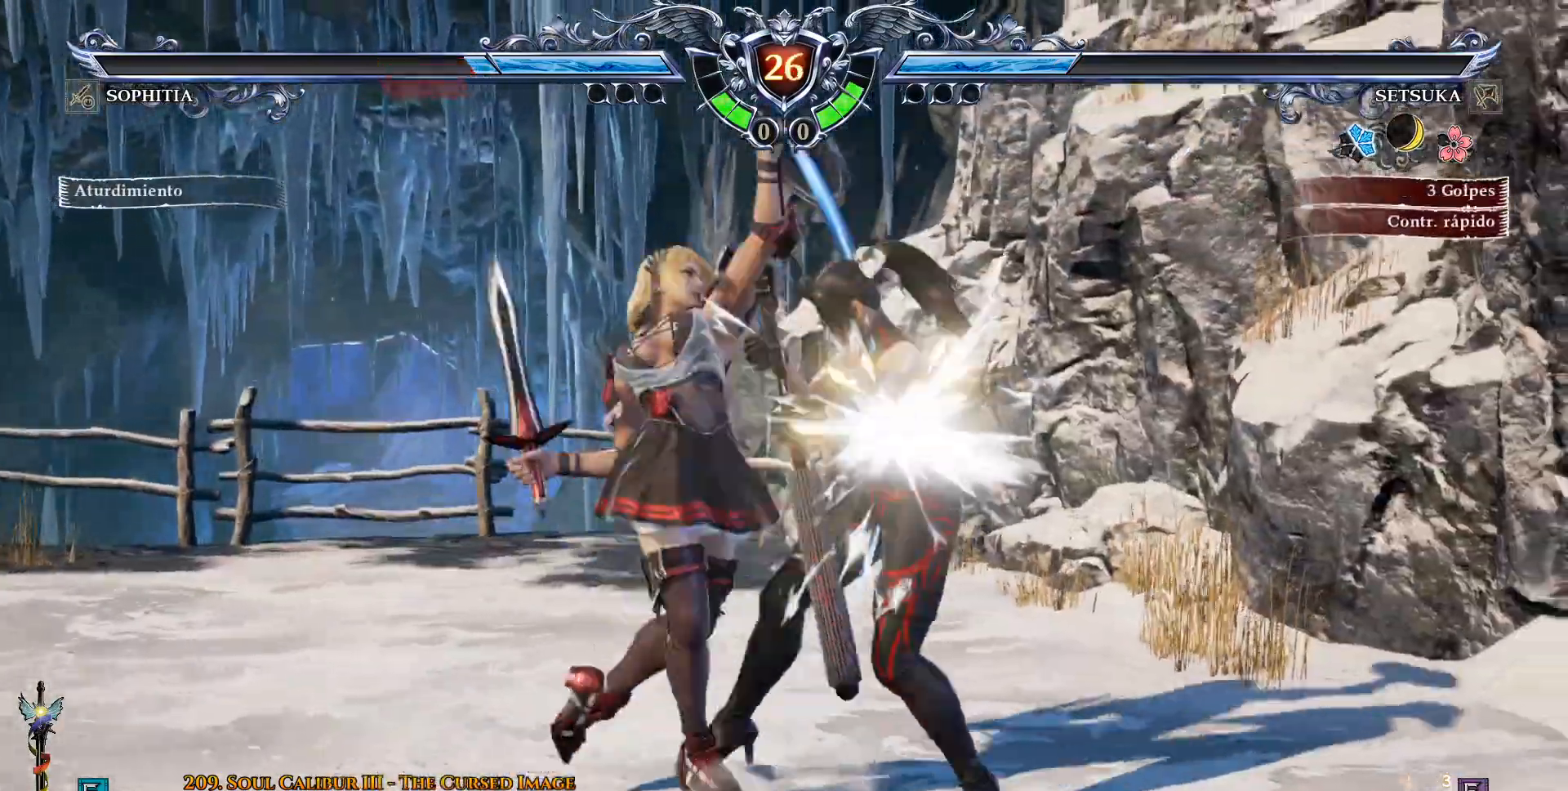
{"buttons": ["DPAD_LEFT"], "left_stick": "center", "right_stick": "center", "events": [[200, "CROSS", "up"]]}
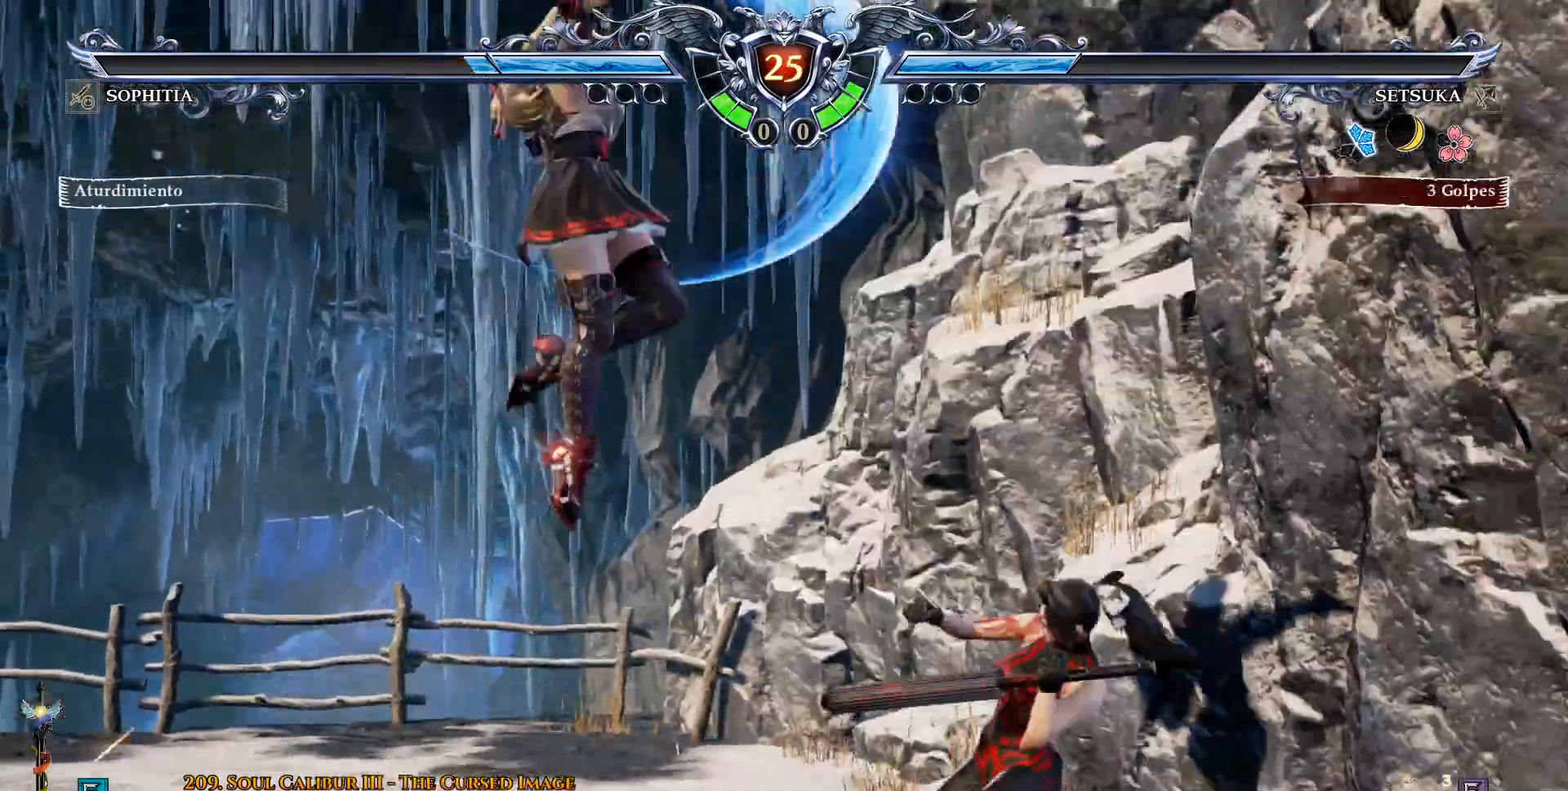
{"buttons": ["SQUARE", "DPAD_DOWN", "DPAD_RIGHT"], "left_stick": "center", "right_stick": "center", "events": [[67, "DPAD_LEFT", "up"], [133, "DPAD_RIGHT", "down"], [433, "SQUARE", "down"], [450, "DPAD_DOWN", "down"]]}
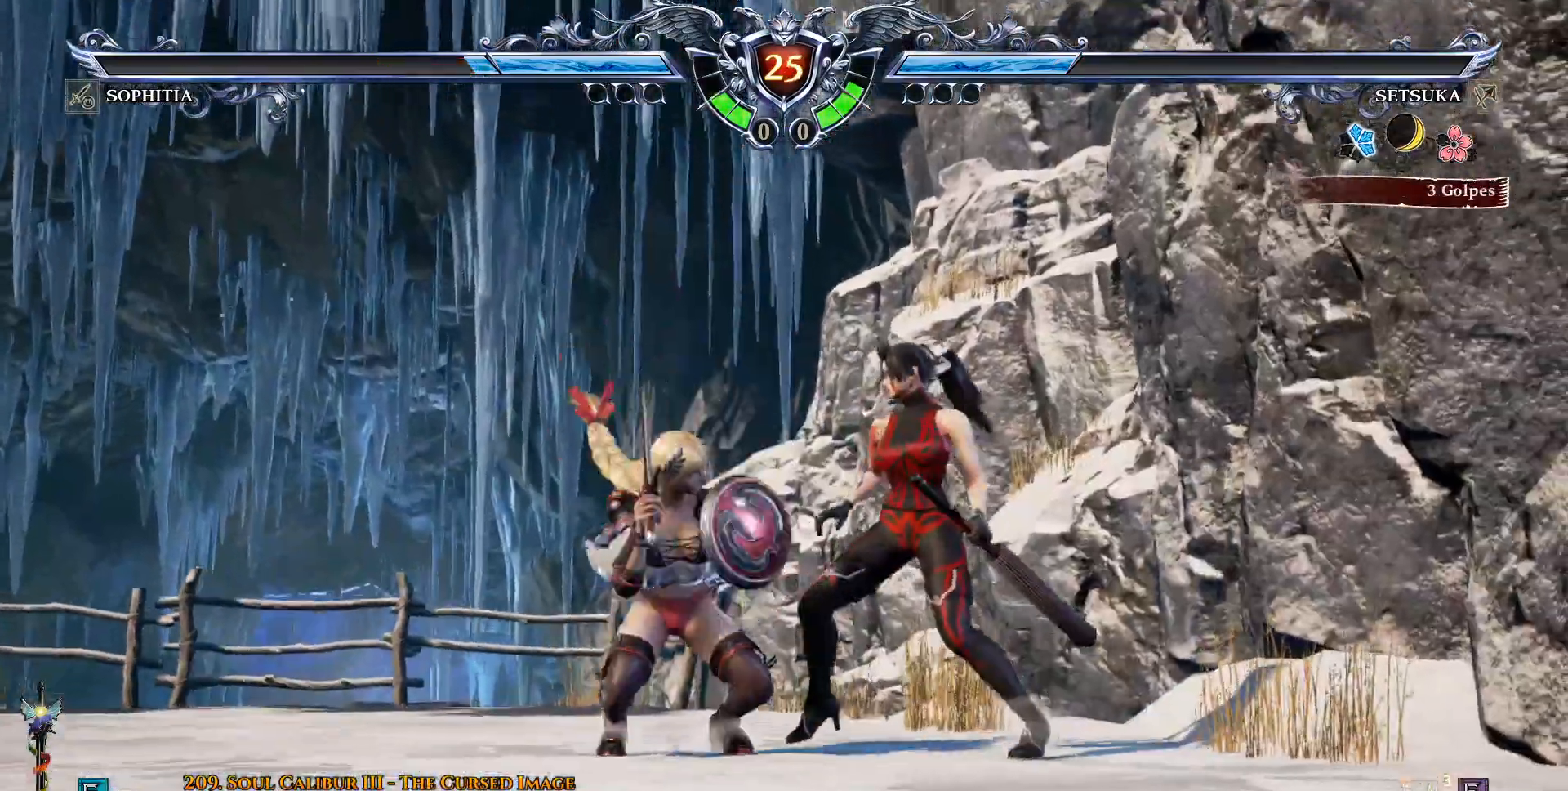
{"buttons": ["DPAD_DOWN", "DPAD_RIGHT"], "left_stick": "center", "right_stick": "center", "events": [[50, "SQUARE", "up"], [167, "SQUARE", "down"], [250, "SQUARE", "up"], [417, "SQUARE", "down"], [483, "SQUARE", "up"]]}
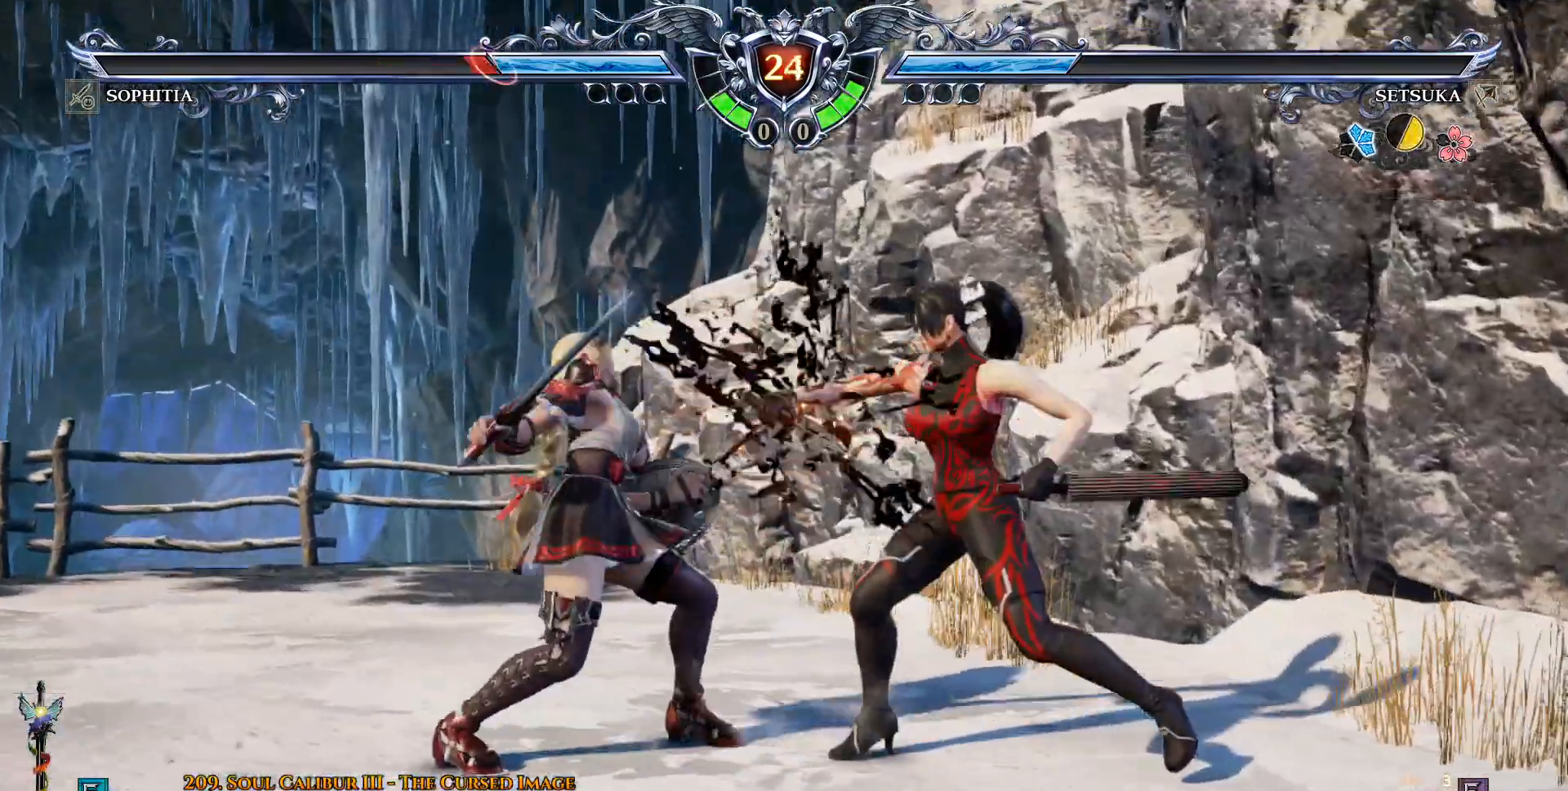
{"buttons": ["SQUARE", "DPAD_DOWN", "DPAD_RIGHT"], "left_stick": "center", "right_stick": "center", "events": [[183, "SQUARE", "down"], [300, "SQUARE", "up"], [350, "SQUARE", "down"], [400, "SQUARE", "up"], [500, "SQUARE", "down"]]}
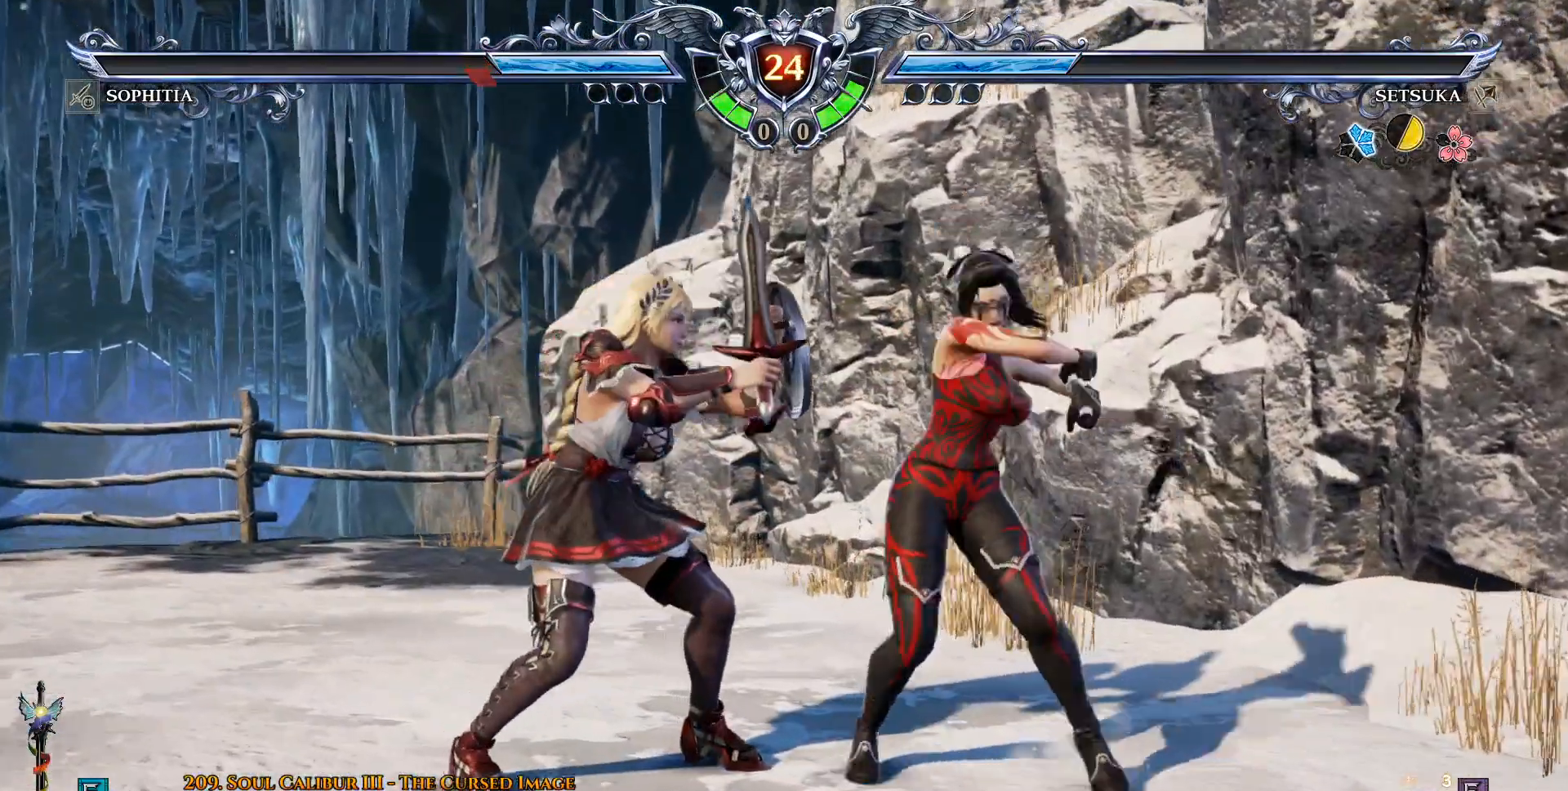
{"buttons": ["DPAD_DOWN", "DPAD_RIGHT"], "left_stick": "center", "right_stick": "center", "events": [[83, "SQUARE", "up"], [233, "SQUARE", "down"], [300, "SQUARE", "up"], [400, "SQUARE", "down"], [483, "SQUARE", "up"]]}
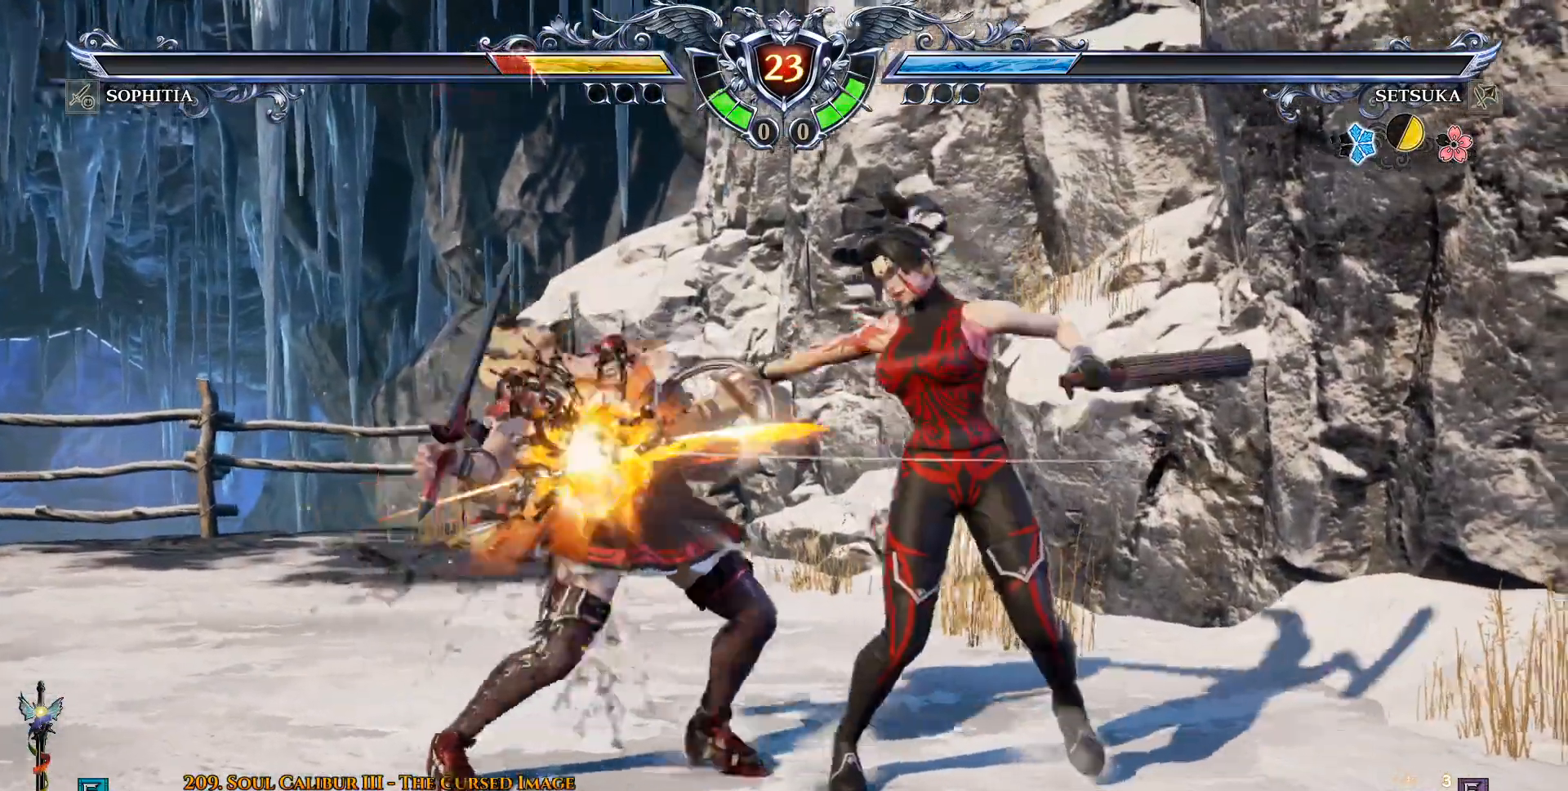
{"buttons": ["DPAD_RIGHT"], "left_stick": "center", "right_stick": "center", "events": [[50, "SQUARE", "down"], [133, "SQUARE", "up"], [217, "SQUARE", "down"], [350, "SQUARE", "up"], [500, "DPAD_DOWN", "up"]]}
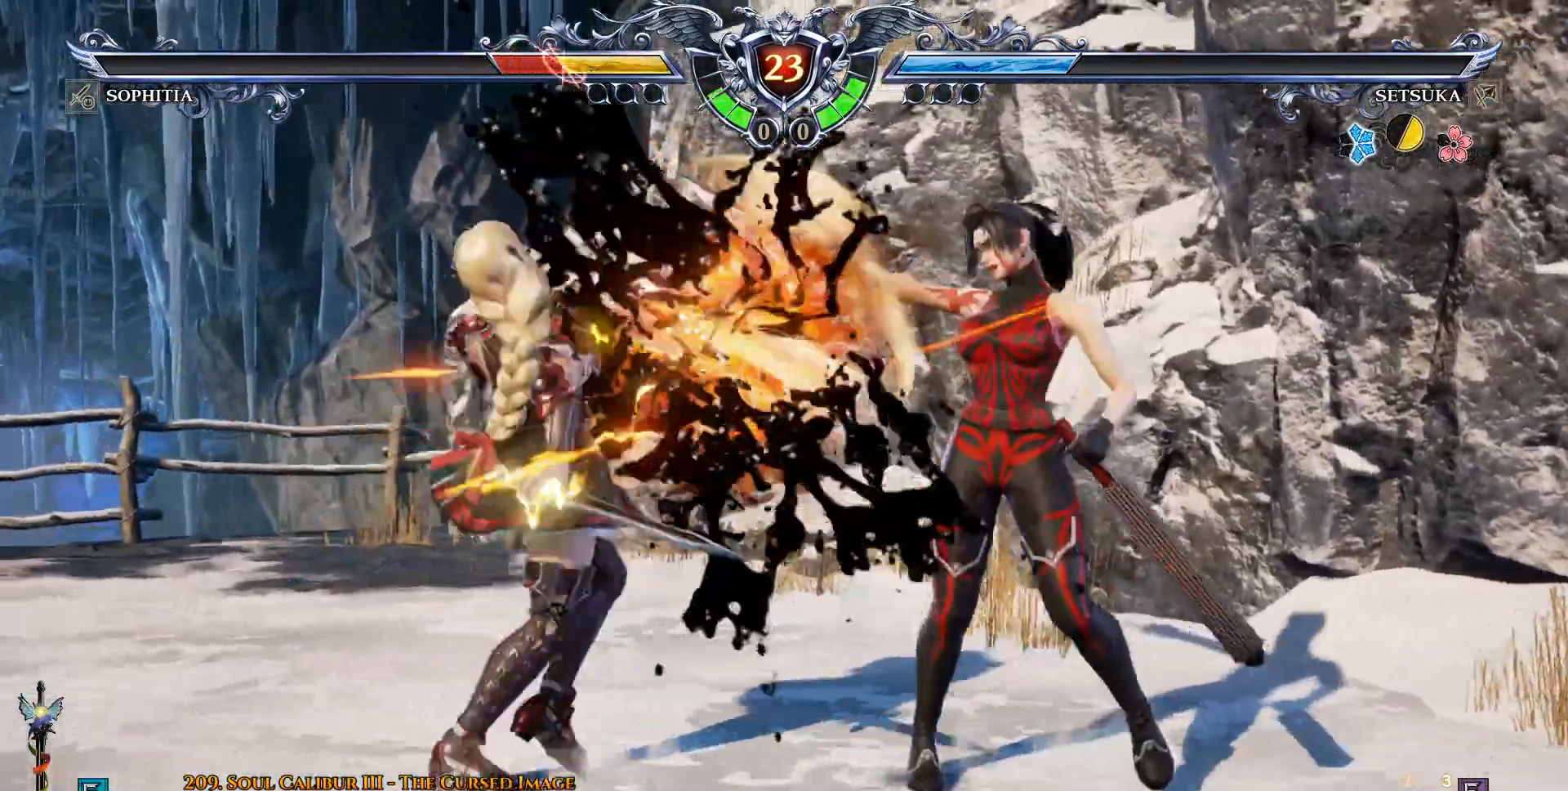
{"buttons": ["CROSS"], "left_stick": "center", "right_stick": "center", "events": [[133, "DPAD_RIGHT", "up"], [400, "CROSS", "down"]]}
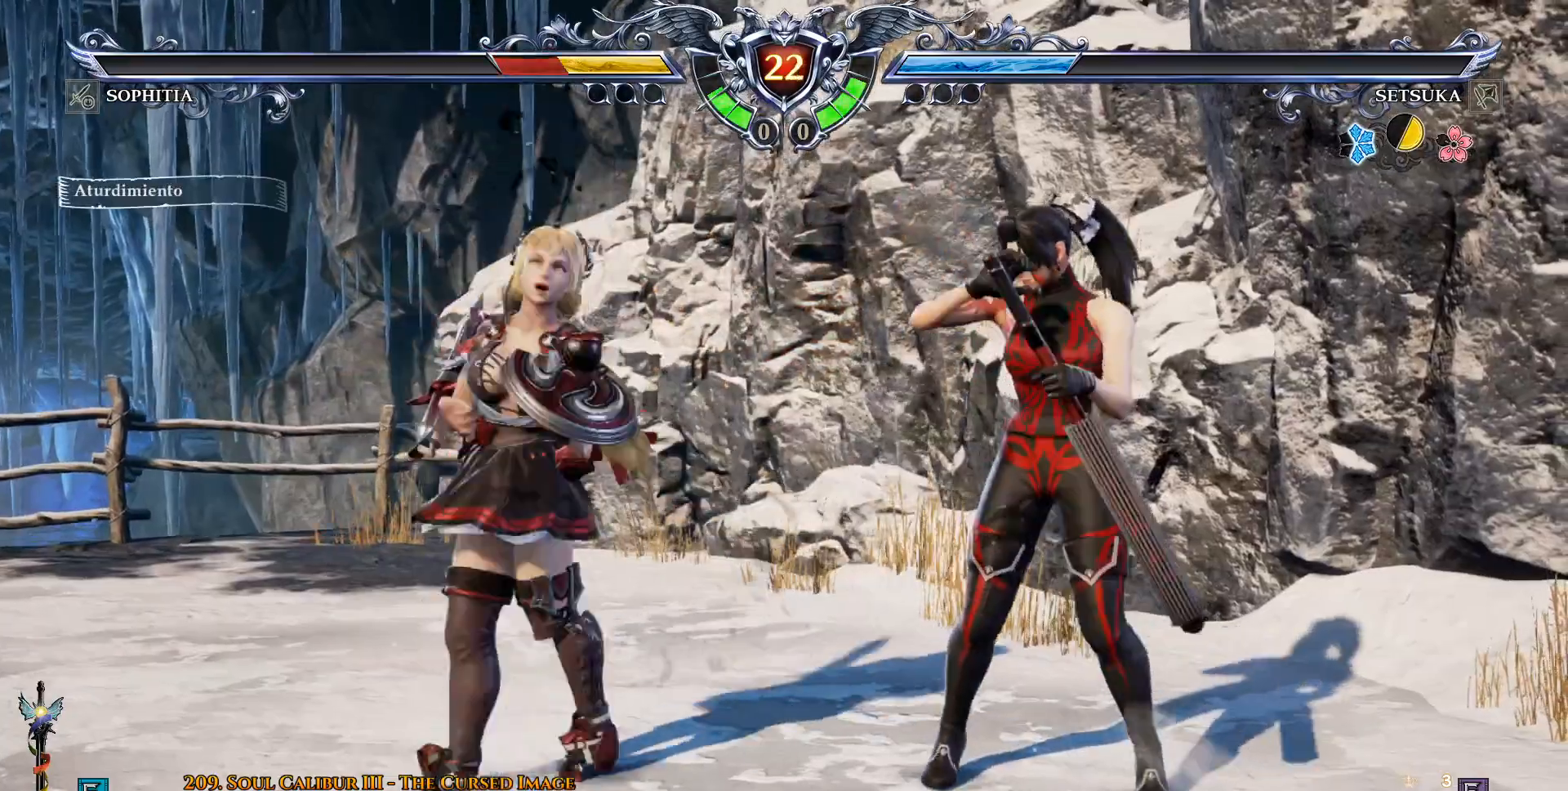
{"buttons": ["DPAD_LEFT"], "left_stick": "center", "right_stick": "center", "events": [[383, "CROSS", "up"], [417, "DPAD_LEFT", "down"]]}
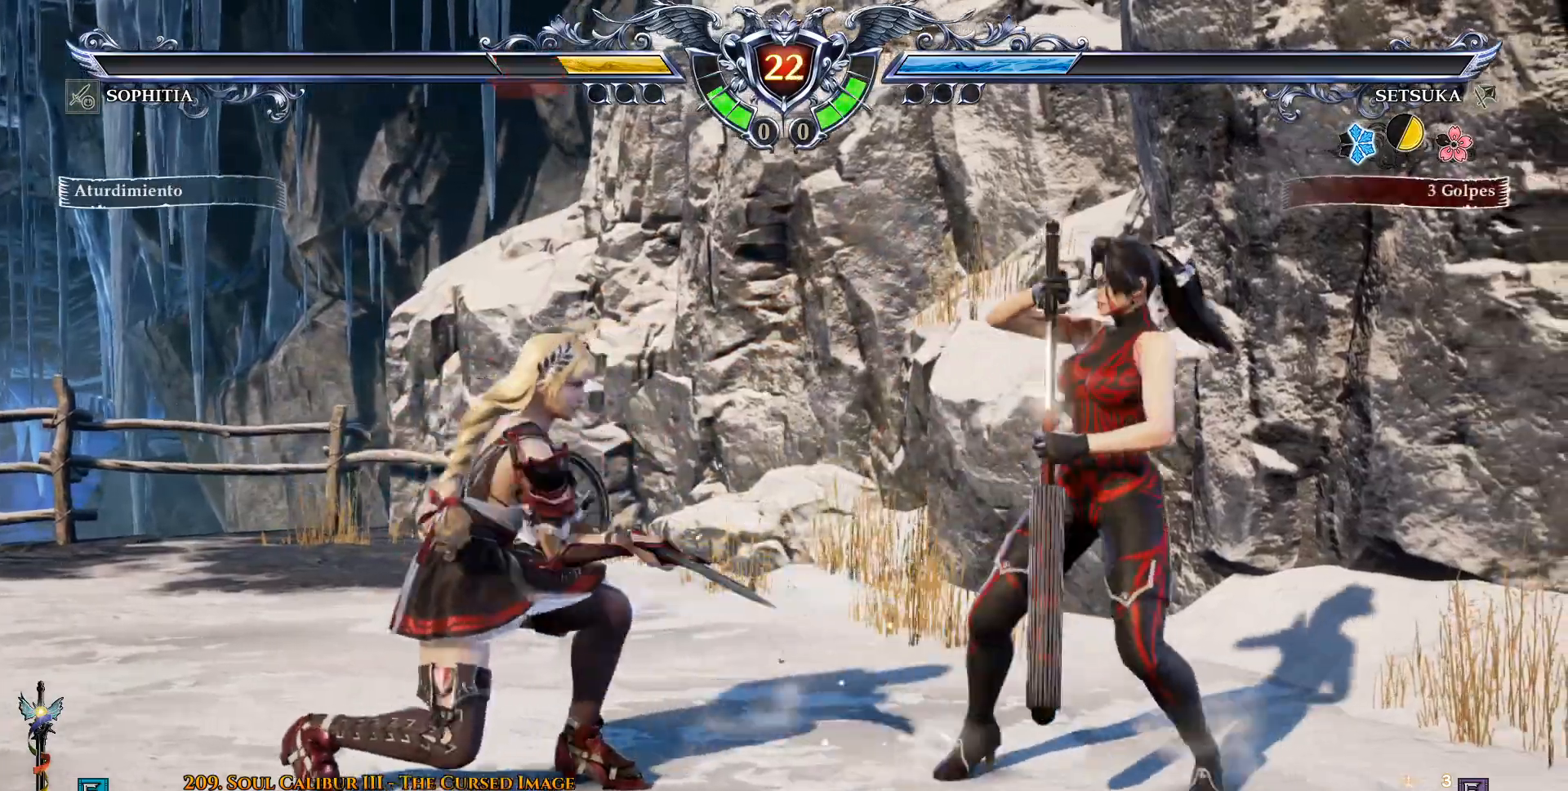
{"buttons": ["DPAD_DOWN", "DPAD_RIGHT"], "left_stick": "center", "right_stick": "center", "events": [[200, "CROSS", "down"], [200, "DPAD_LEFT", "up"], [467, "CROSS", "up"], [500, "DPAD_DOWN", "down"], [500, "DPAD_RIGHT", "down"]]}
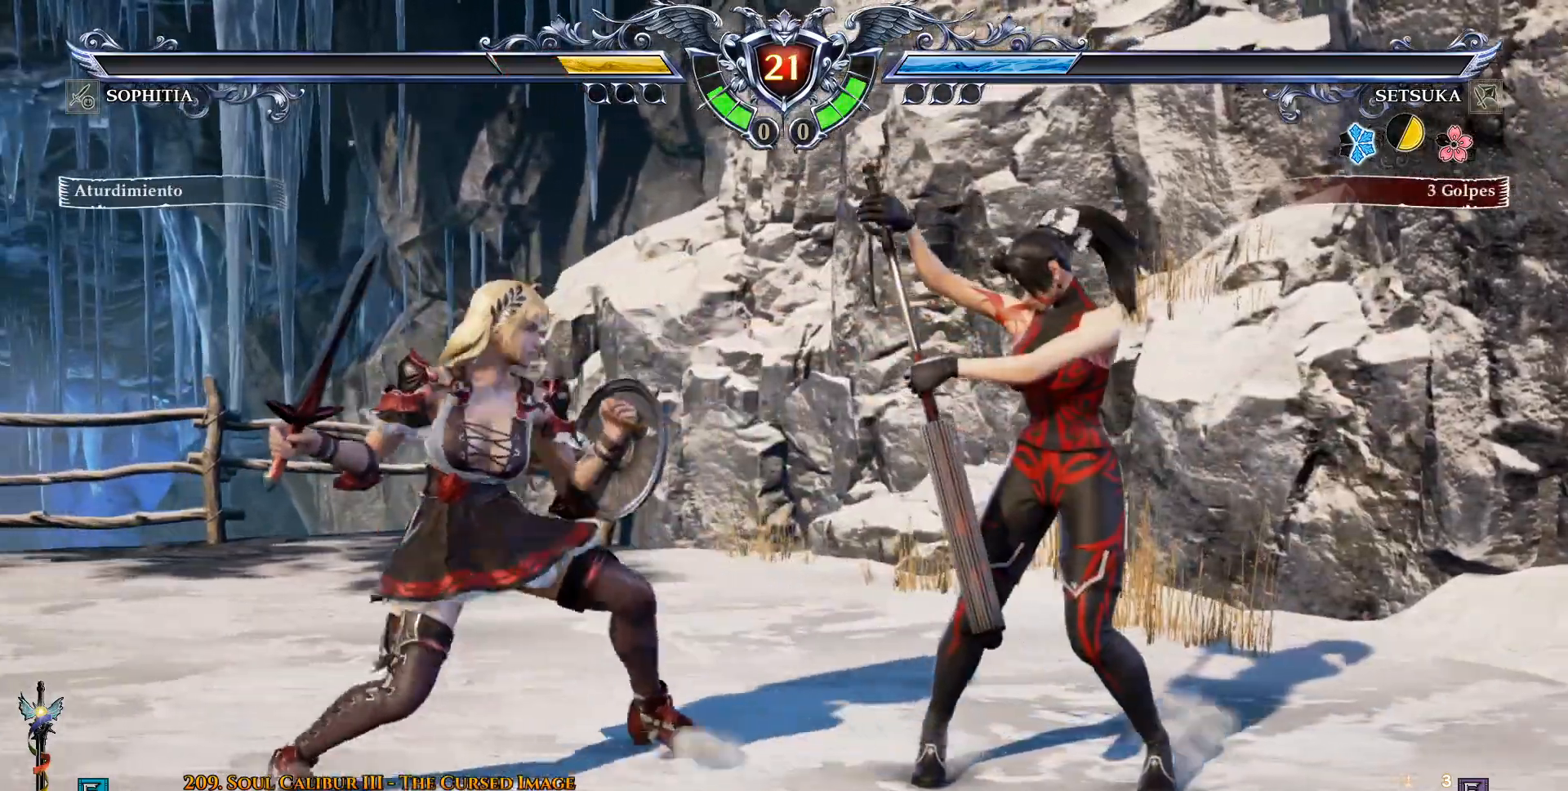
{"buttons": ["DPAD_DOWN", "DPAD_RIGHT"], "left_stick": "center", "right_stick": "center", "events": [[33, "SQUARE", "down"], [133, "SQUARE", "up"], [233, "SQUARE", "down"], [333, "SQUARE", "up"], [417, "SQUARE", "down"], [483, "SQUARE", "up"]]}